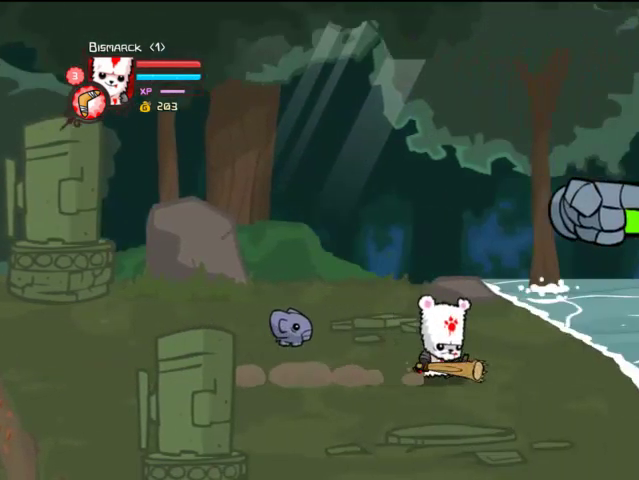
Gameplay with a controller (PlayStation layout); each line is a JSON object with the inputs held at the frame after it. "events" lists button and stick changes between this image and that frame as [ms after this image, input, new state], when the widget could be followed in between. Not read: L3 R3.
{"buttons": ["CIRCLE", "DPAD_UP", "DPAD_RIGHT"], "left_stick": "center", "right_stick": "center", "events": [[233, "DPAD_UP", "down"], [333, "CIRCLE", "down"]]}
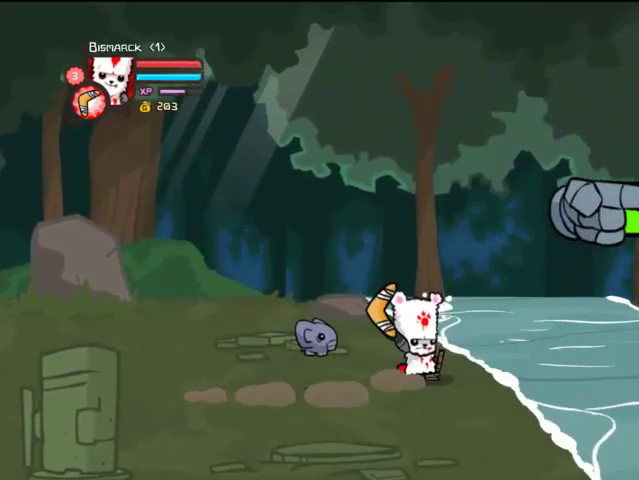
{"buttons": ["DPAD_DOWN", "DPAD_RIGHT"], "left_stick": "center", "right_stick": "center", "events": [[67, "CIRCLE", "up"], [67, "DPAD_UP", "up"], [167, "DPAD_DOWN", "down"]]}
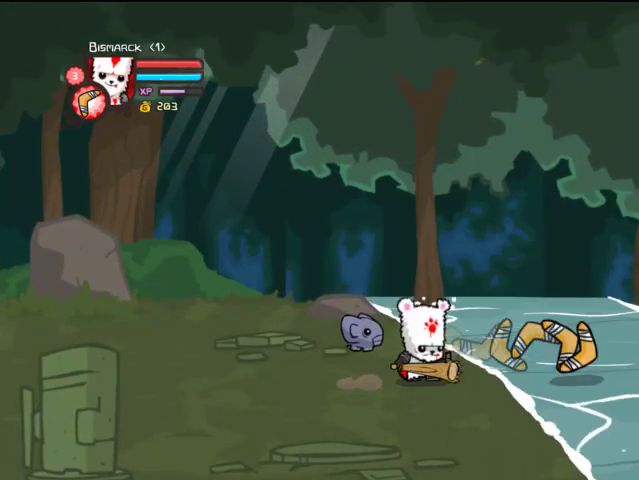
{"buttons": ["DPAD_RIGHT"], "left_stick": "center", "right_stick": "center", "events": [[367, "DPAD_DOWN", "up"]]}
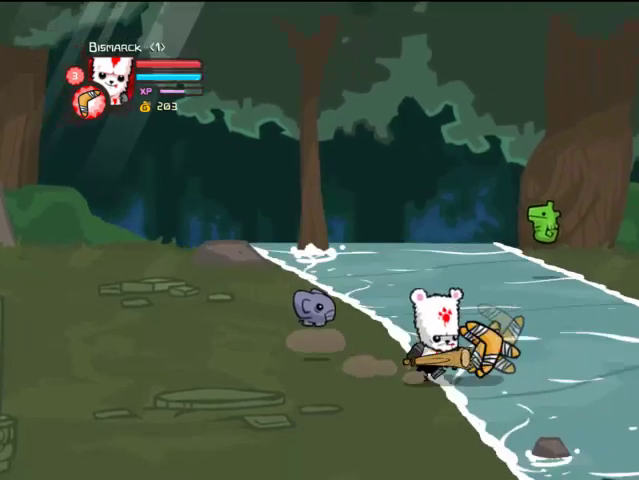
{"buttons": ["CIRCLE", "DPAD_RIGHT"], "left_stick": "center", "right_stick": "center", "events": [[33, "DPAD_UP", "down"], [67, "CROSS", "down"], [233, "CROSS", "up"], [333, "DPAD_UP", "up"], [467, "CIRCLE", "down"]]}
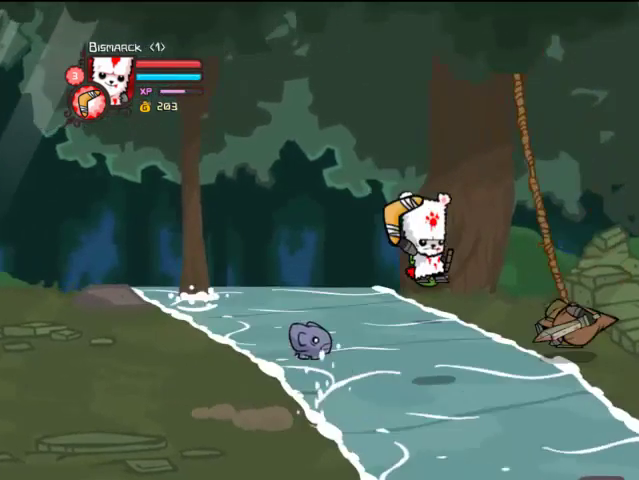
{"buttons": ["DPAD_DOWN", "DPAD_RIGHT"], "left_stick": "center", "right_stick": "center", "events": [[133, "CIRCLE", "up"], [167, "CIRCLE", "down"], [267, "CIRCLE", "up"], [367, "DPAD_DOWN", "down"]]}
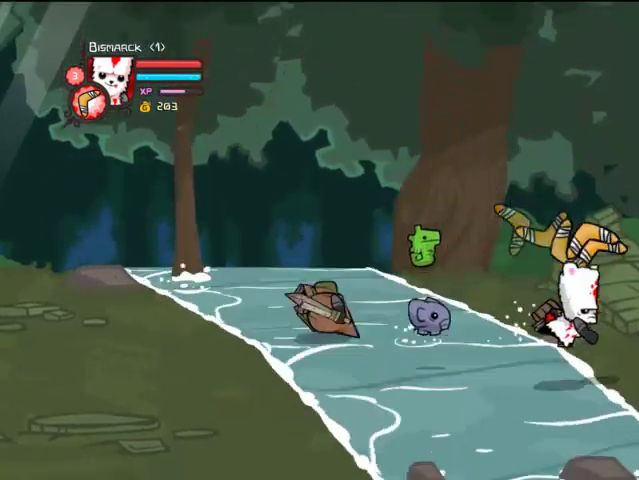
{"buttons": ["CROSS", "SQUARE", "DPAD_LEFT"], "left_stick": "center", "right_stick": "center", "events": [[267, "DPAD_DOWN", "up"], [267, "DPAD_RIGHT", "up"], [333, "CROSS", "down"], [333, "DPAD_LEFT", "down"], [467, "SQUARE", "down"]]}
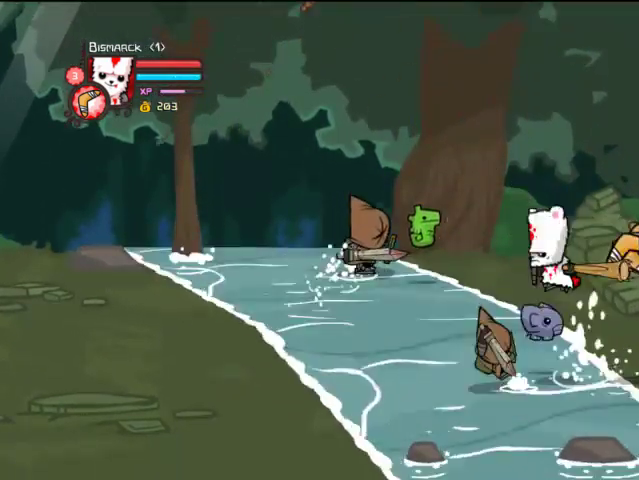
{"buttons": ["DPAD_LEFT"], "left_stick": "center", "right_stick": "center", "events": [[67, "CROSS", "up"], [133, "SQUARE", "up"], [133, "TRIANGLE", "down"], [267, "TRIANGLE", "up"], [367, "TRIANGLE", "down"], [467, "TRIANGLE", "up"]]}
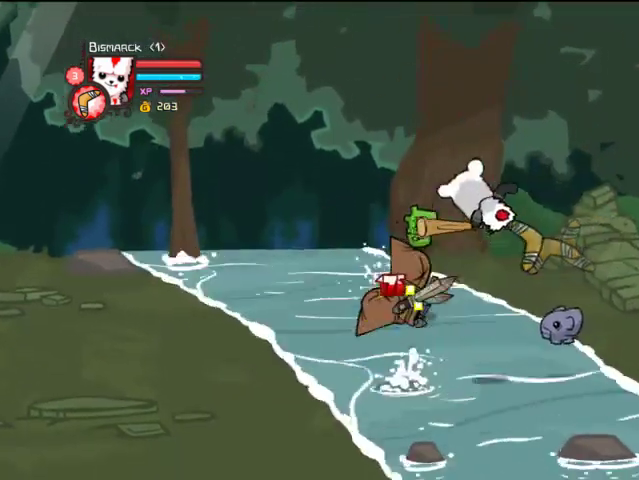
{"buttons": ["TRIANGLE", "DPAD_LEFT"], "left_stick": "center", "right_stick": "center", "events": [[33, "TRIANGLE", "down"], [167, "TRIANGLE", "up"], [267, "SQUARE", "down"], [367, "SQUARE", "up"], [433, "TRIANGLE", "down"]]}
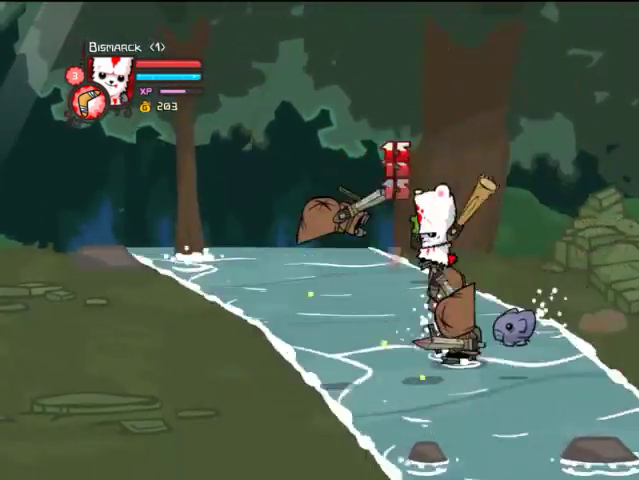
{"buttons": ["DPAD_RIGHT"], "left_stick": "center", "right_stick": "center", "events": [[67, "TRIANGLE", "up"], [167, "DPAD_LEFT", "up"], [167, "DPAD_RIGHT", "down"], [333, "DPAD_UP", "down"], [367, "DPAD_RIGHT", "up"], [467, "DPAD_RIGHT", "down"], [467, "DPAD_UP", "up"]]}
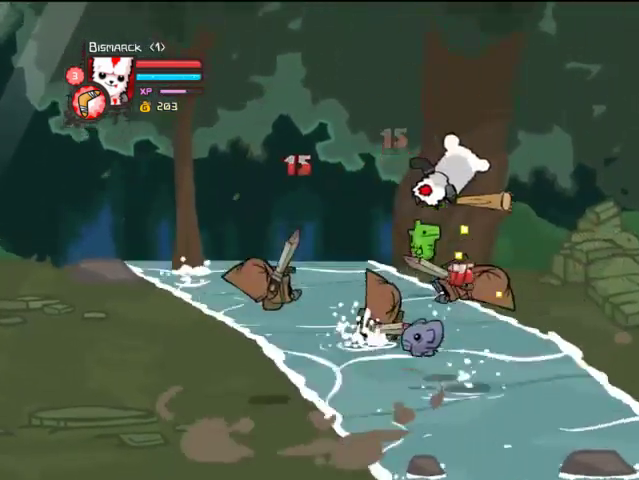
{"buttons": ["DPAD_RIGHT"], "left_stick": "center", "right_stick": "center", "events": [[67, "DPAD_DOWN", "down"], [67, "SQUARE", "down"], [133, "SQUARE", "up"], [167, "DPAD_DOWN", "up"], [167, "TRIANGLE", "down"], [267, "DPAD_RIGHT", "up"], [333, "DPAD_RIGHT", "down"], [333, "TRIANGLE", "up"], [367, "TRIANGLE", "down"], [467, "TRIANGLE", "up"]]}
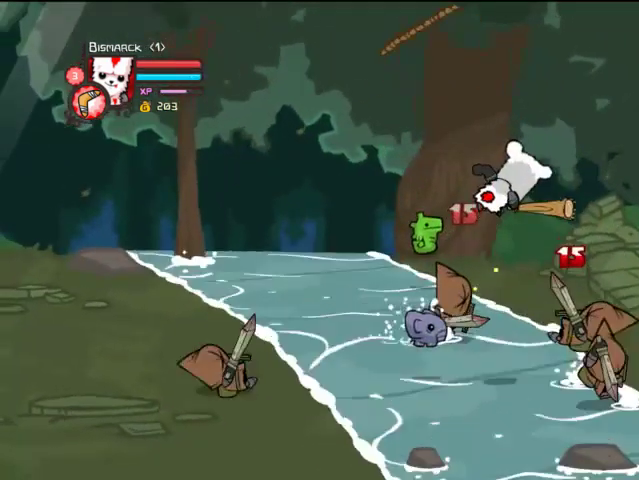
{"buttons": ["DPAD_RIGHT"], "left_stick": "center", "right_stick": "center", "events": [[67, "TRIANGLE", "down"], [167, "TRIANGLE", "up"], [367, "SQUARE", "down"], [467, "SQUARE", "up"]]}
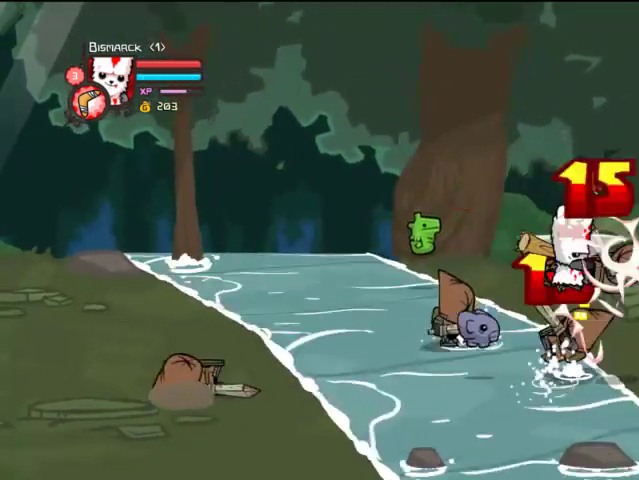
{"buttons": ["TRIANGLE"], "left_stick": "center", "right_stick": "center", "events": [[67, "DPAD_RIGHT", "up"], [67, "TRIANGLE", "down"], [167, "TRIANGLE", "up"], [233, "DPAD_RIGHT", "down"], [267, "DPAD_RIGHT", "up"], [267, "TRIANGLE", "down"]]}
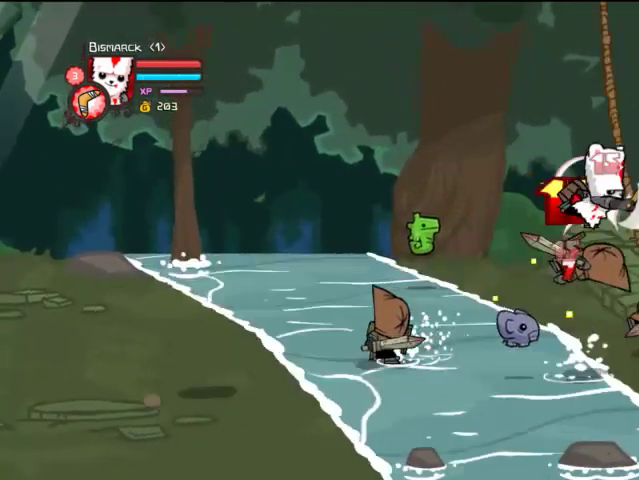
{"buttons": ["DPAD_LEFT"], "left_stick": "center", "right_stick": "center", "events": [[33, "TRIANGLE", "up"], [67, "DPAD_LEFT", "down"], [67, "SQUARE", "down"], [233, "SQUARE", "up"], [267, "TRIANGLE", "down"], [433, "TRIANGLE", "up"]]}
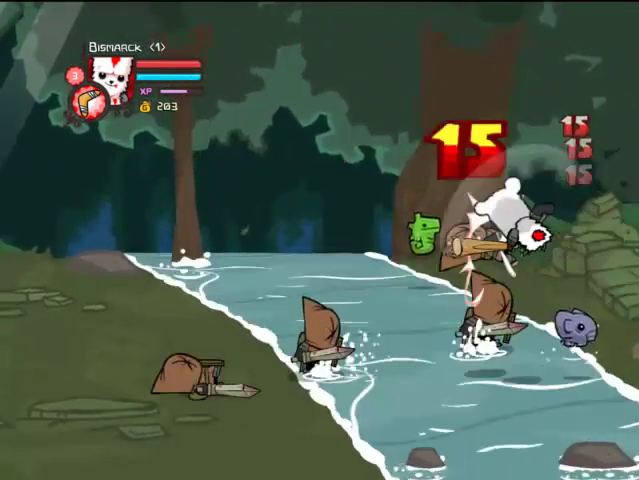
{"buttons": ["DPAD_UP"], "left_stick": "center", "right_stick": "center", "events": [[67, "DPAD_UP", "down"], [233, "DPAD_UP", "up"], [267, "DPAD_LEFT", "up"], [333, "DPAD_UP", "down"], [400, "DPAD_RIGHT", "down"], [400, "DPAD_UP", "up"], [467, "DPAD_RIGHT", "up"], [467, "DPAD_UP", "down"]]}
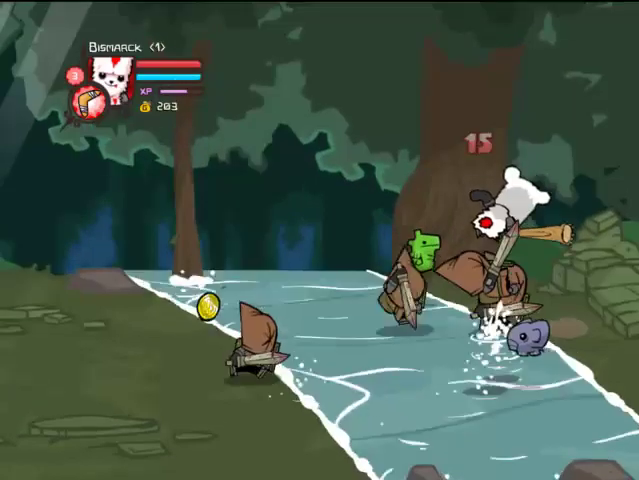
{"buttons": ["DPAD_RIGHT"], "left_stick": "center", "right_stick": "center", "events": [[33, "SQUARE", "down"], [67, "DPAD_LEFT", "down"], [167, "SQUARE", "up"], [167, "TRIANGLE", "down"], [267, "DPAD_LEFT", "up"], [267, "DPAD_RIGHT", "down"], [333, "DPAD_UP", "up"], [333, "TRIANGLE", "up"]]}
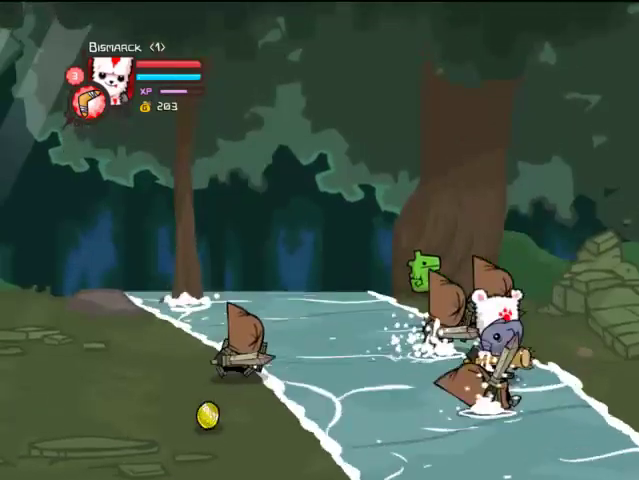
{"buttons": ["TRIANGLE"], "left_stick": "center", "right_stick": "center", "events": [[67, "CROSS", "down"], [67, "DPAD_RIGHT", "up"], [67, "DPAD_UP", "down"], [133, "SQUARE", "down"], [167, "CROSS", "up"], [167, "TRIANGLE", "down"], [233, "DPAD_LEFT", "down"], [267, "DPAD_LEFT", "up"], [267, "DPAD_UP", "up"], [267, "SQUARE", "up"], [367, "TRIANGLE", "up"], [433, "TRIANGLE", "down"]]}
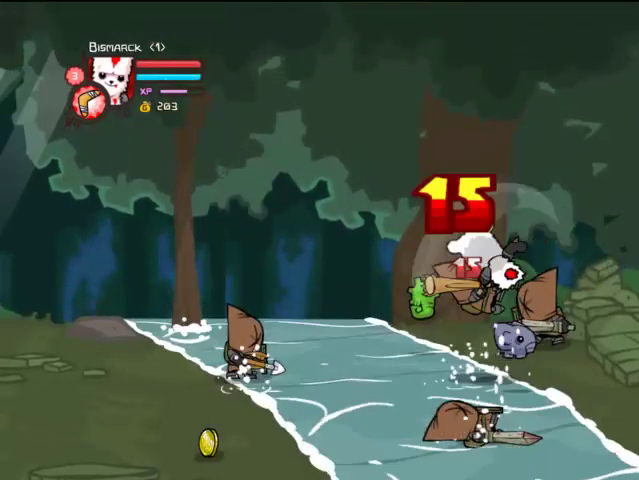
{"buttons": [], "left_stick": "center", "right_stick": "center", "events": [[267, "TRIANGLE", "up"], [333, "DPAD_RIGHT", "down"], [367, "DPAD_RIGHT", "up"], [367, "SQUARE", "down"], [467, "SQUARE", "up"]]}
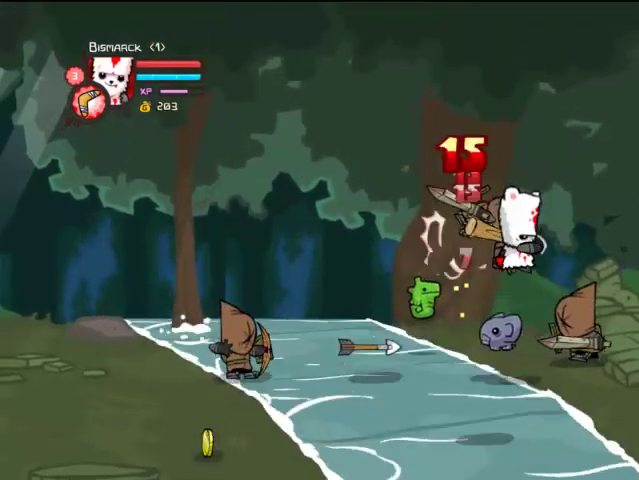
{"buttons": ["TRIANGLE", "DPAD_RIGHT"], "left_stick": "center", "right_stick": "center", "events": [[33, "DPAD_RIGHT", "down"], [33, "TRIANGLE", "down"], [167, "TRIANGLE", "up"], [267, "DPAD_RIGHT", "up"], [267, "TRIANGLE", "down"], [367, "TRIANGLE", "up"], [400, "TRIANGLE", "down"], [467, "DPAD_RIGHT", "down"]]}
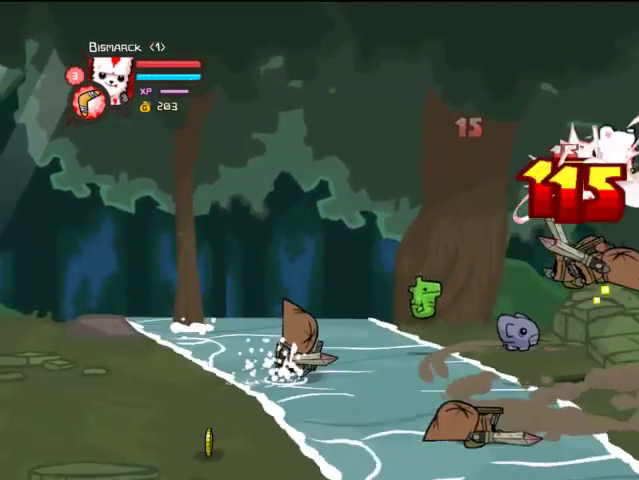
{"buttons": [], "left_stick": "center", "right_stick": "center", "events": [[33, "DPAD_RIGHT", "up"], [67, "DPAD_RIGHT", "down"], [67, "TRIANGLE", "up"], [167, "DPAD_RIGHT", "up"], [167, "SQUARE", "down"], [267, "DPAD_RIGHT", "down"], [267, "SQUARE", "up"], [333, "TRIANGLE", "down"], [367, "DPAD_RIGHT", "up"], [467, "TRIANGLE", "up"]]}
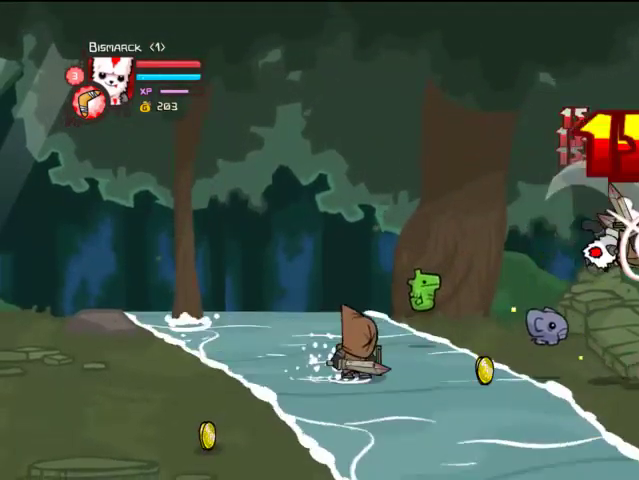
{"buttons": ["DPAD_LEFT"], "left_stick": "center", "right_stick": "center", "events": [[33, "DPAD_LEFT", "down"]]}
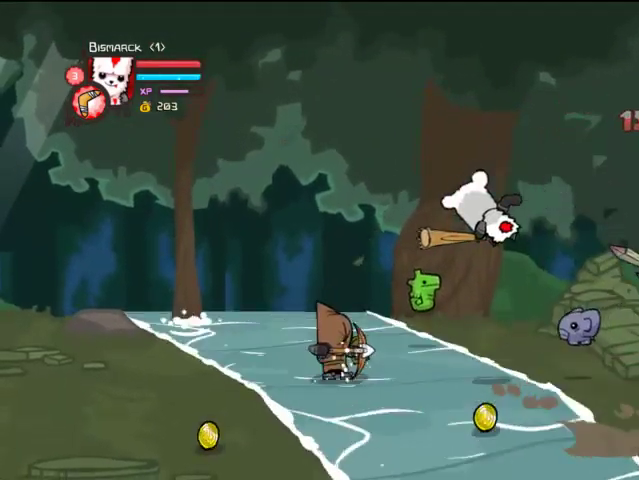
{"buttons": [], "left_stick": "center", "right_stick": "center", "events": [[67, "SQUARE", "down"], [167, "SQUARE", "up"], [167, "TRIANGLE", "down"], [267, "DPAD_LEFT", "up"], [333, "TRIANGLE", "up"], [367, "TRIANGLE", "down"], [467, "TRIANGLE", "up"]]}
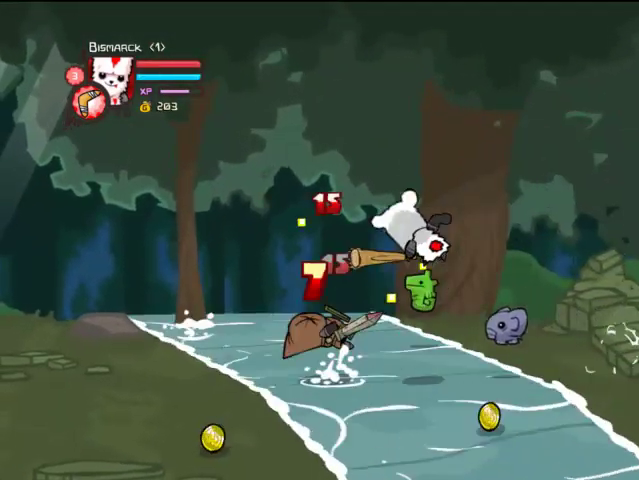
{"buttons": [], "left_stick": "center", "right_stick": "center", "events": [[33, "TRIANGLE", "down"], [167, "SQUARE", "down"], [167, "TRIANGLE", "up"], [367, "SQUARE", "up"]]}
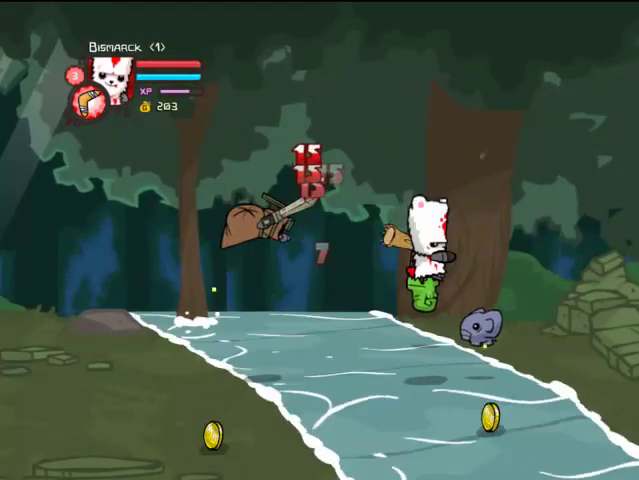
{"buttons": ["DPAD_DOWN", "DPAD_RIGHT"], "left_stick": "center", "right_stick": "center", "events": [[33, "DPAD_RIGHT", "down"], [233, "DPAD_DOWN", "down"]]}
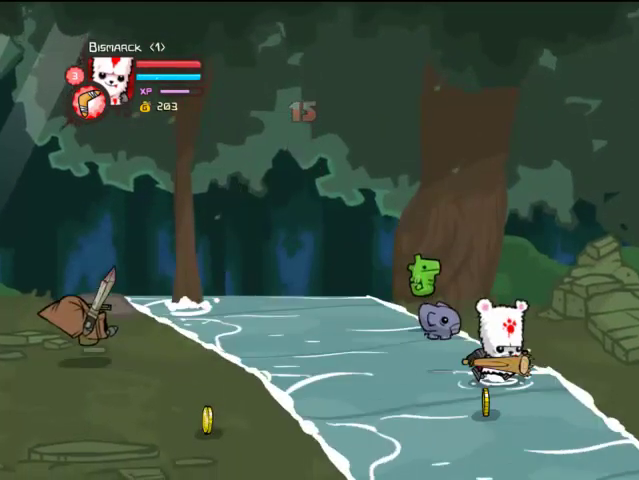
{"buttons": ["DPAD_RIGHT"], "left_stick": "center", "right_stick": "center", "events": [[167, "CROSS", "down"], [267, "DPAD_DOWN", "up"], [333, "CROSS", "up"]]}
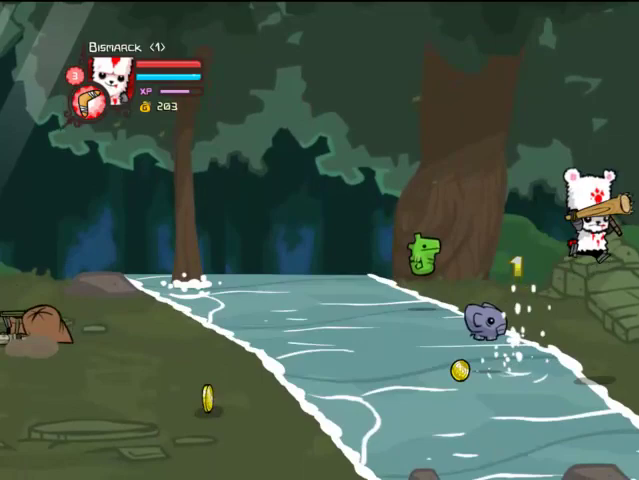
{"buttons": ["DPAD_RIGHT"], "left_stick": "center", "right_stick": "center", "events": []}
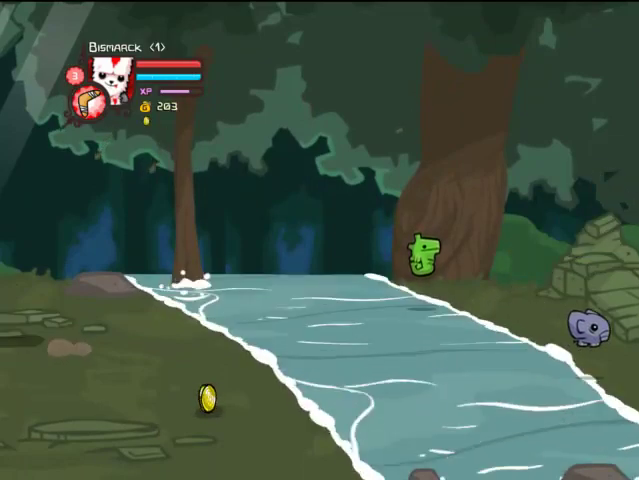
{"buttons": ["DPAD_RIGHT"], "left_stick": "center", "right_stick": "center", "events": [[233, "DPAD_DOWN", "down"], [367, "DPAD_DOWN", "up"]]}
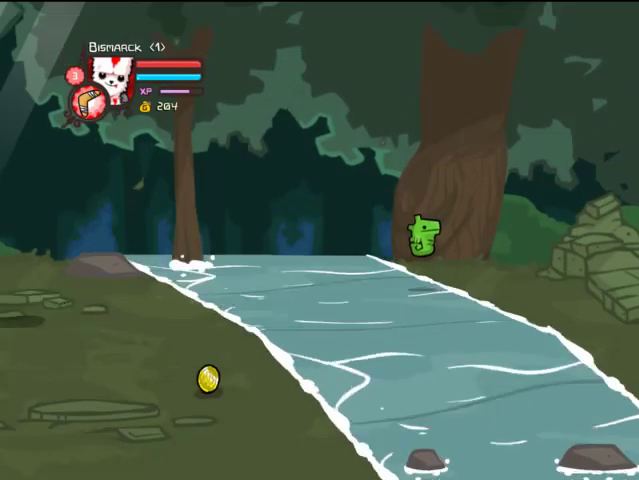
{"buttons": ["DPAD_RIGHT"], "left_stick": "center", "right_stick": "center", "events": []}
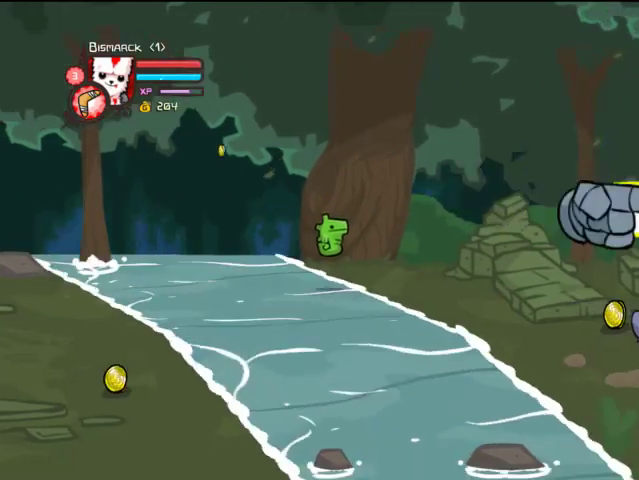
{"buttons": ["DPAD_RIGHT"], "left_stick": "center", "right_stick": "center", "events": [[167, "DPAD_DOWN", "down"], [267, "DPAD_DOWN", "up"]]}
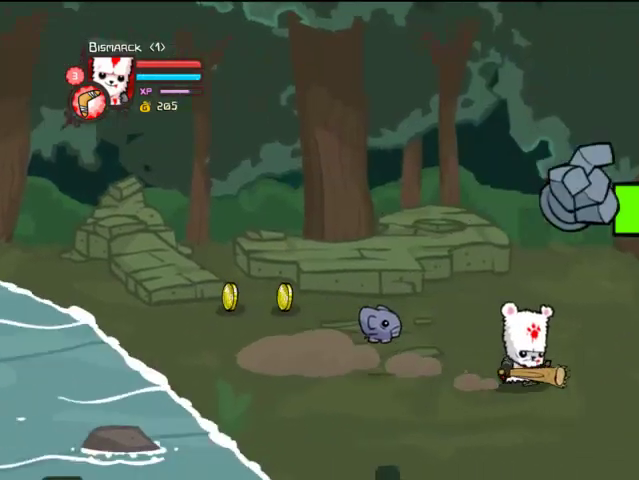
{"buttons": ["DPAD_RIGHT"], "left_stick": "center", "right_stick": "center", "events": []}